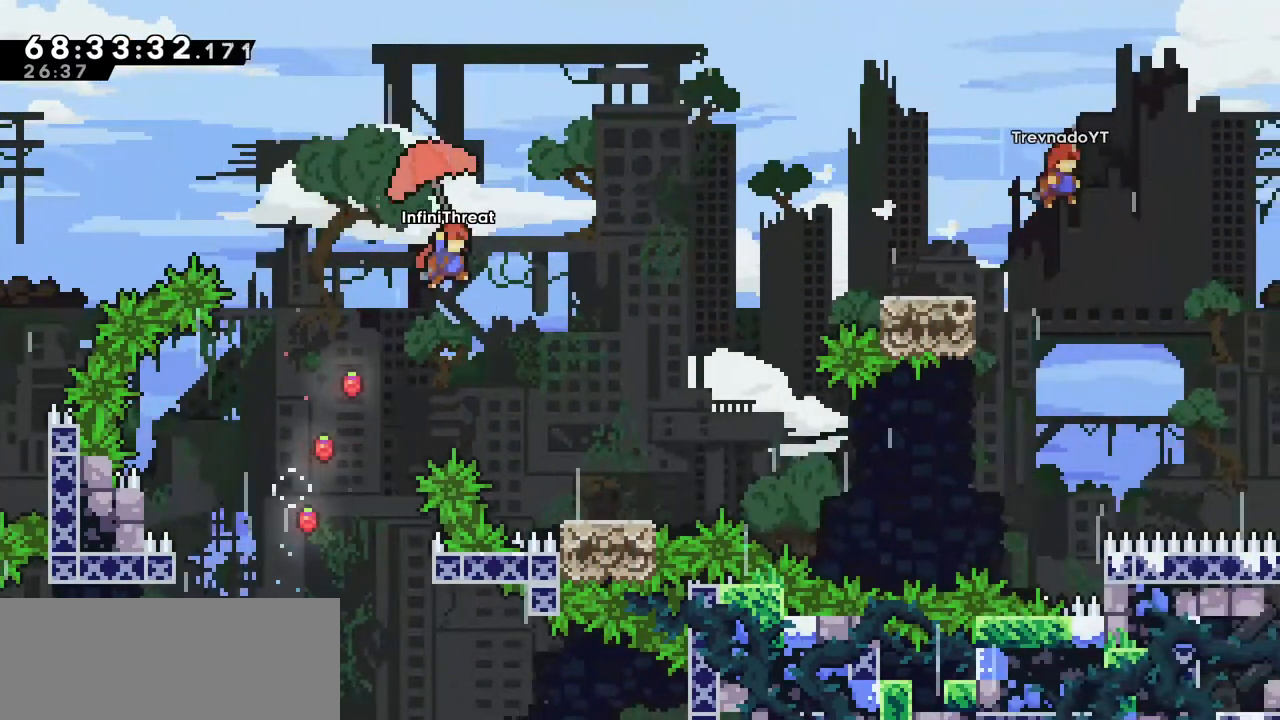
Gameplay with keyboard; each line is a JSON object with the keys held at the frame after it. "events" lists presses ("down") and releases ("up") of "dash", "demo", "down", "grab", "jump", "left", "right" and "up" between this image and that frame as [ms after this image, input, new state], when the widget could be followed in between. No other keys are recorded. Mouse input is not recorded. Key names are as the overlay labels them; some are game actions (e.g. jump) rather than physical keys.
{"keys": [], "events": [[150, "grab", "up"], [300, "right", "up"]]}
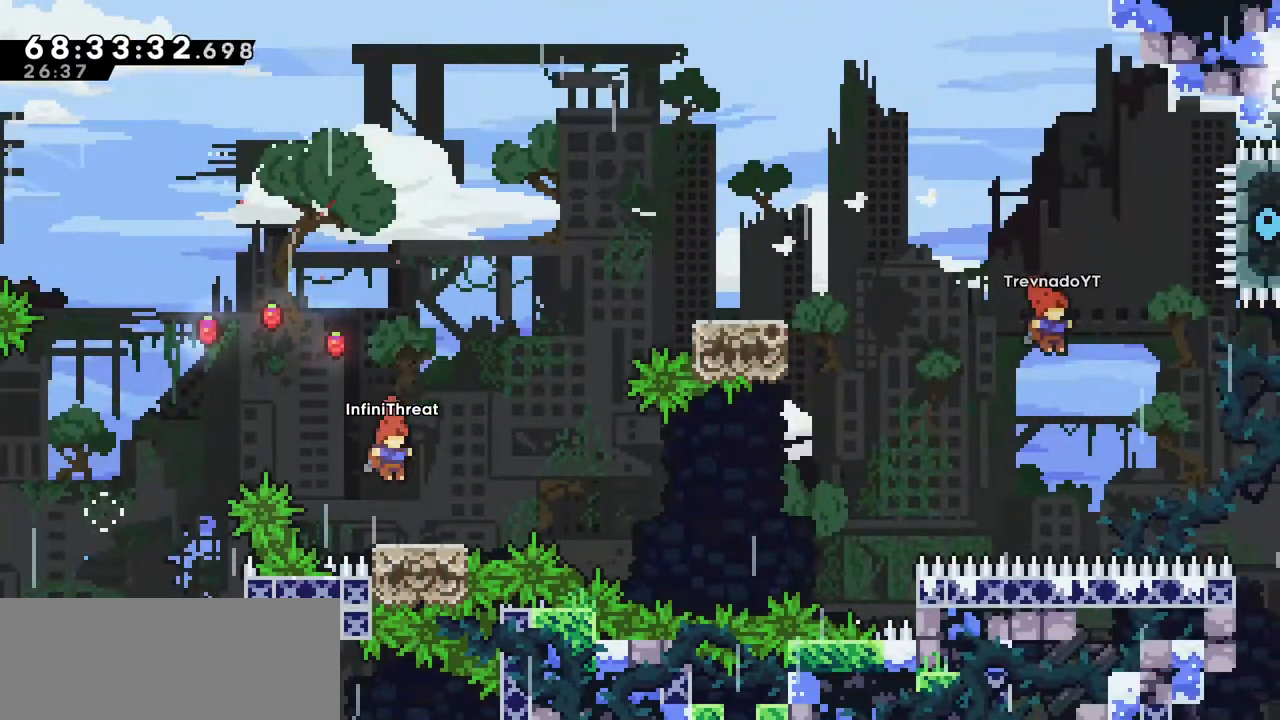
{"keys": ["jump", "right"], "events": [[67, "dash", "down"], [67, "down", "down"], [67, "right", "down"], [267, "dash", "up"], [267, "down", "up"], [317, "jump", "down"]]}
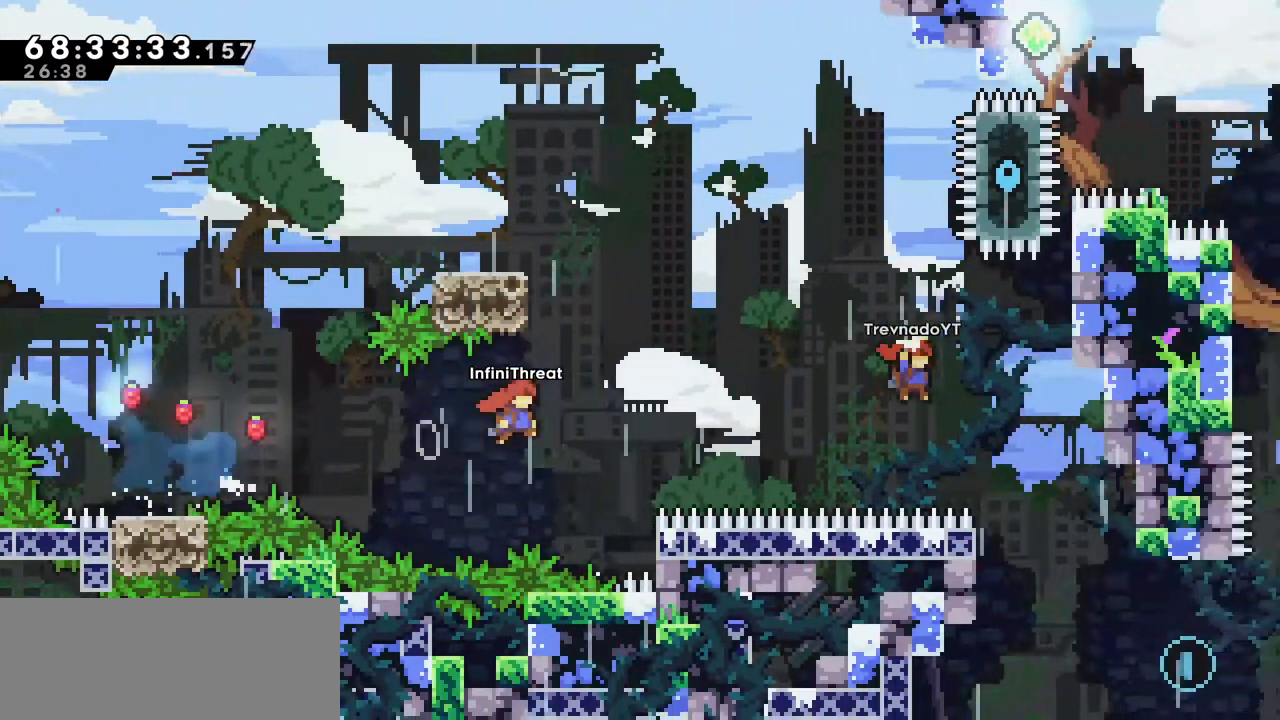
{"keys": ["dash", "grab", "right"], "events": [[234, "dash", "down"], [234, "jump", "up"], [467, "grab", "down"]]}
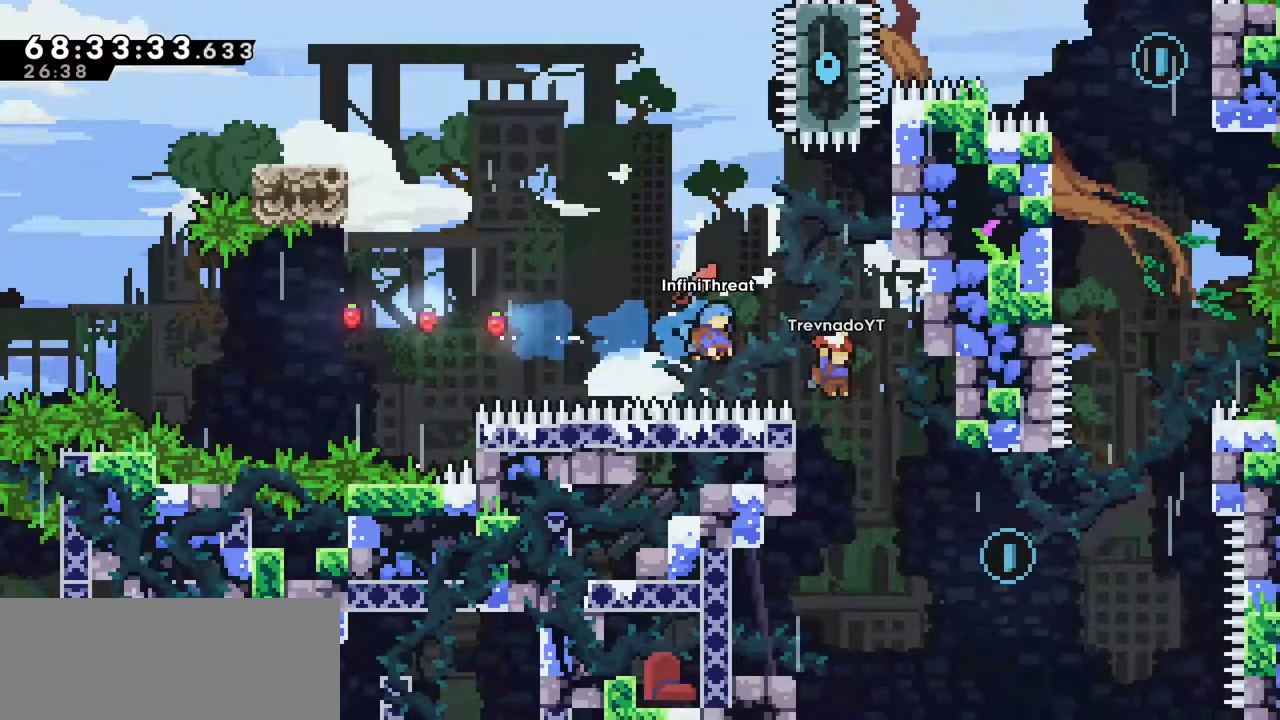
{"keys": ["grab", "left"], "events": [[17, "dash", "up"], [434, "right", "up"], [484, "left", "down"]]}
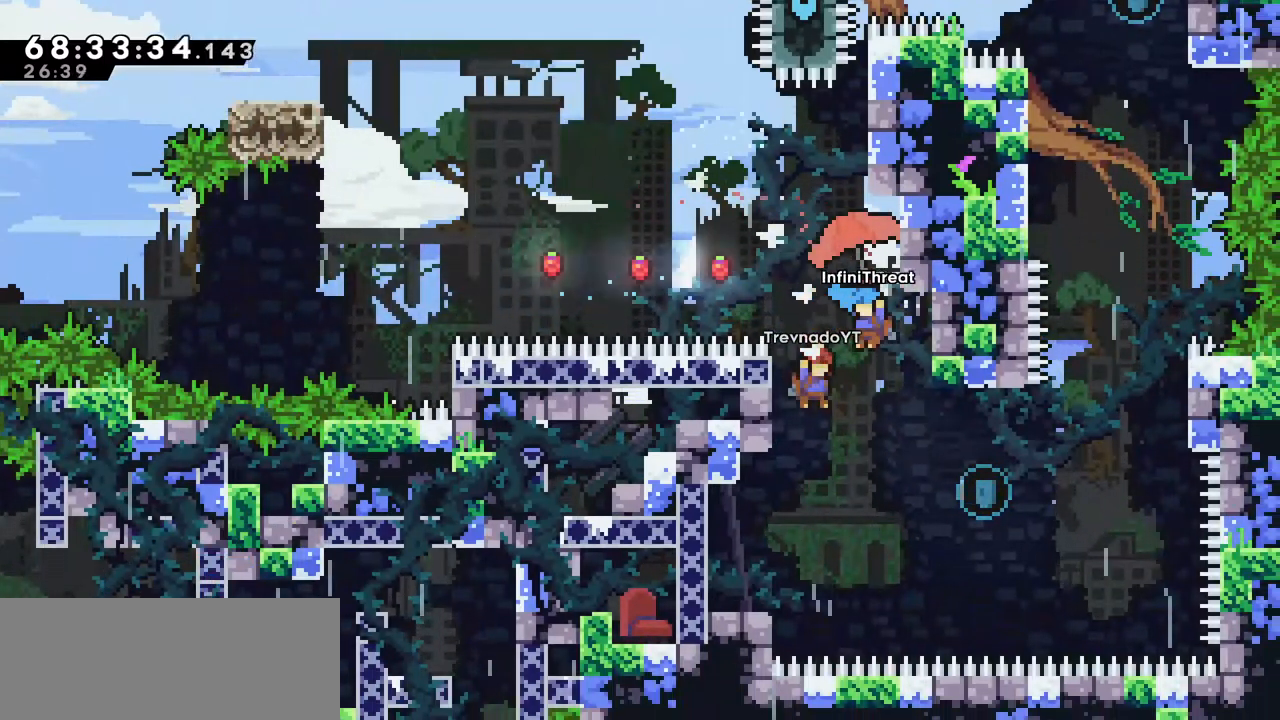
{"keys": ["grab", "left"], "events": [[134, "left", "up"], [217, "left", "down"], [417, "left", "up"], [500, "left", "down"]]}
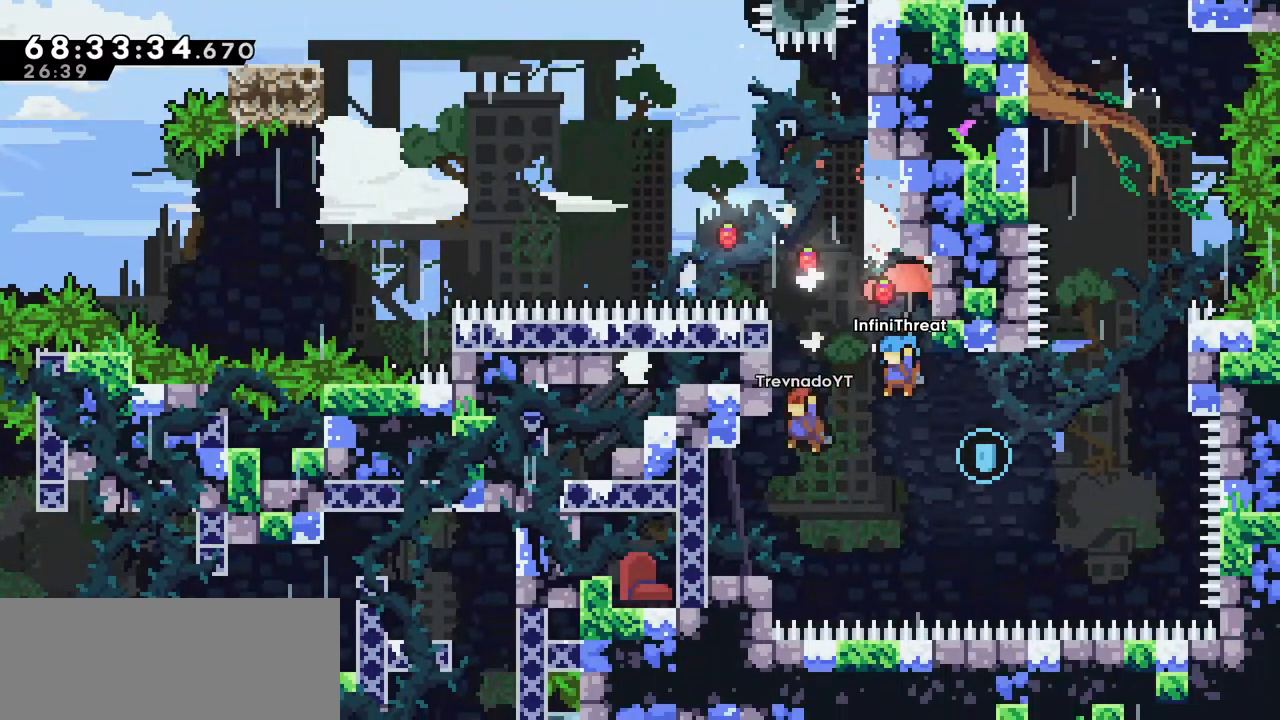
{"keys": ["grab", "left"], "events": [[134, "left", "up"], [184, "left", "down"], [317, "left", "up"], [367, "left", "down"]]}
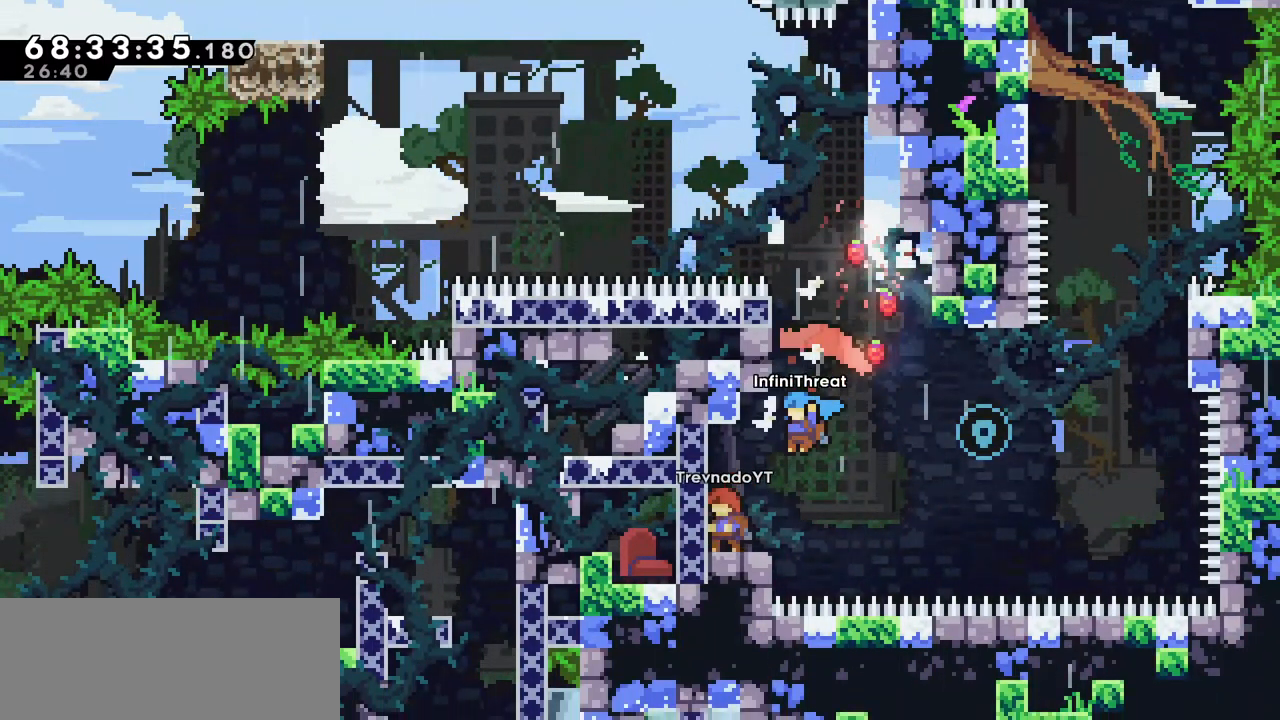
{"keys": [], "events": [[150, "grab", "up"], [200, "left", "up"]]}
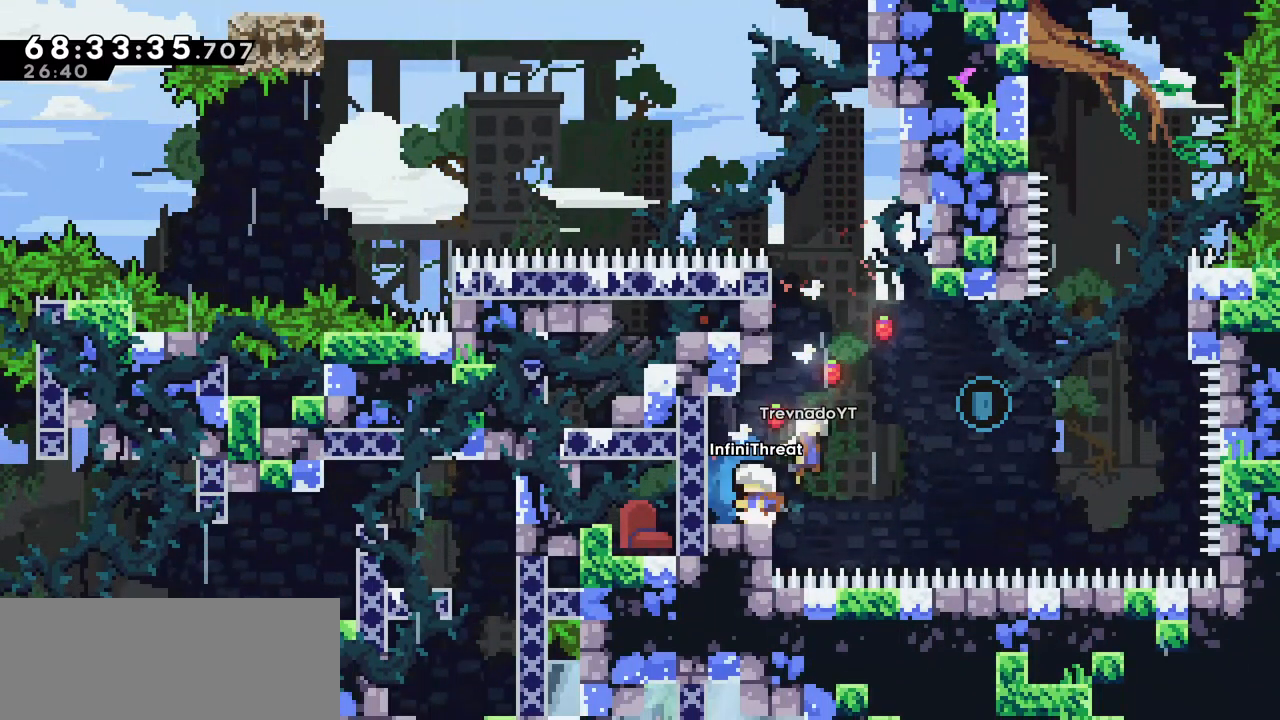
{"keys": ["left"], "events": [[267, "left", "down"]]}
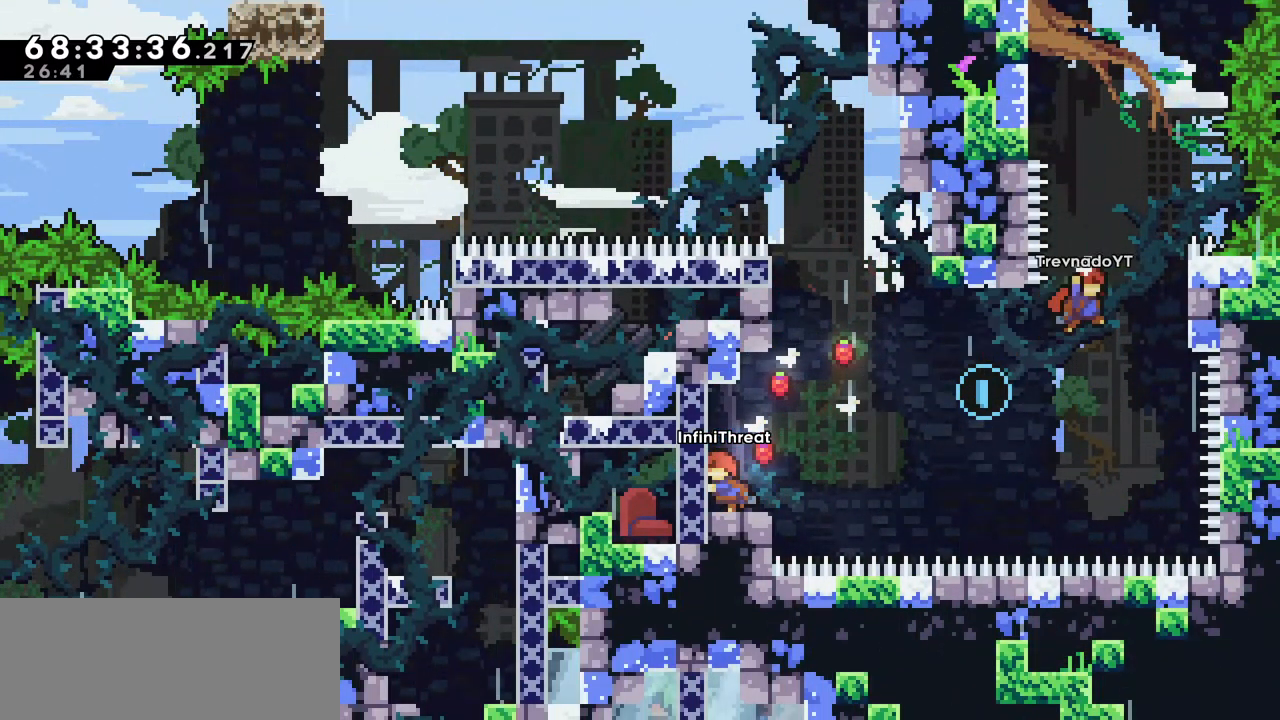
{"keys": [], "events": [[184, "left", "up"]]}
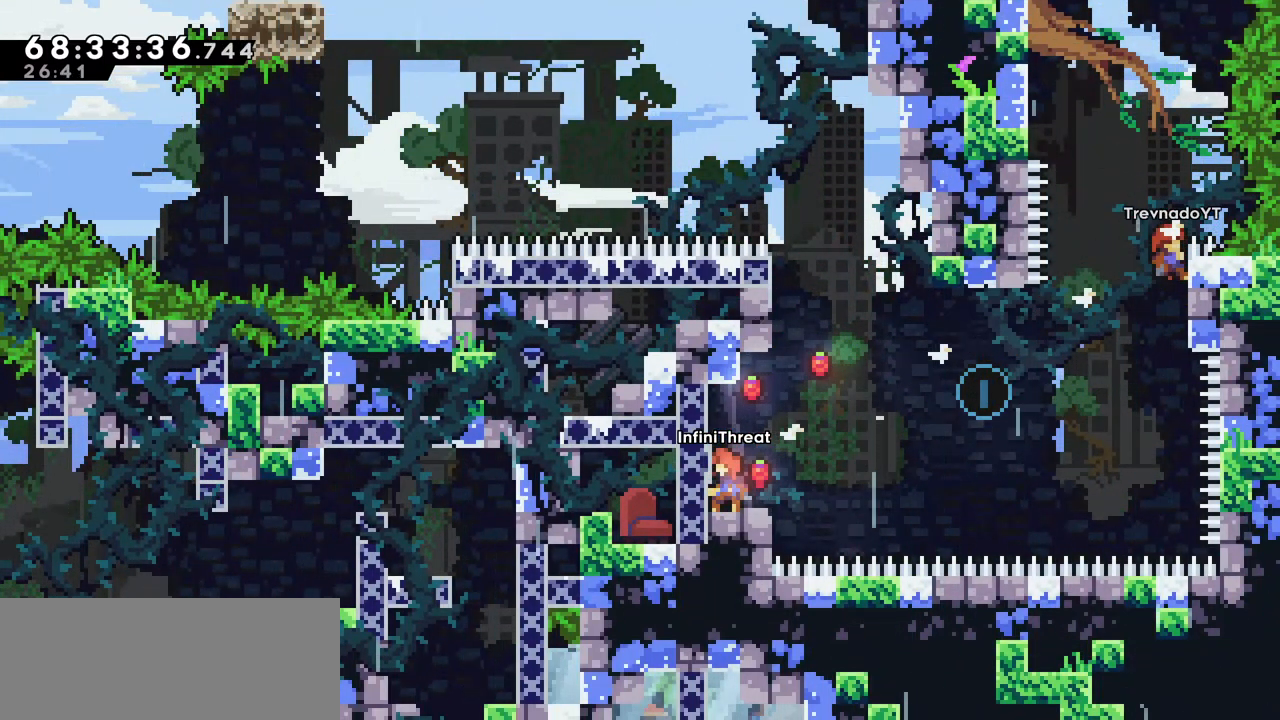
{"keys": ["dash", "left"], "events": [[100, "right", "down"], [200, "right", "up"], [384, "dash", "down"], [384, "left", "down"]]}
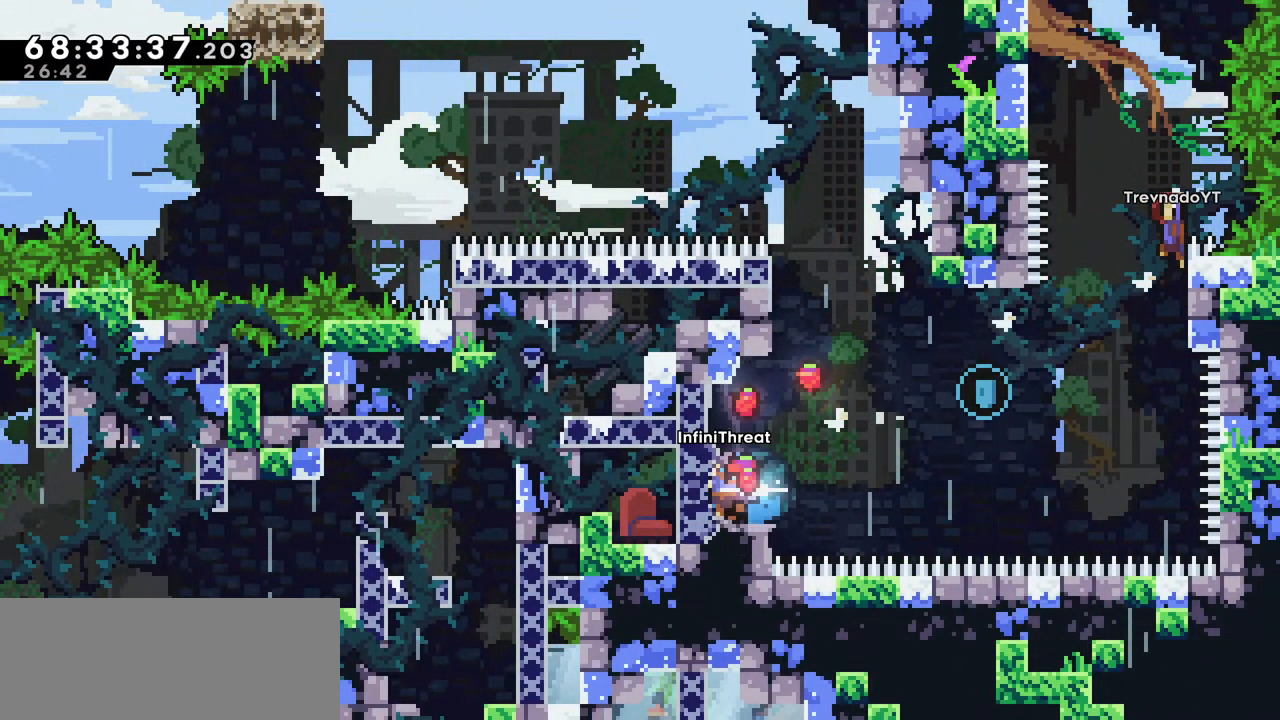
{"keys": ["jump", "right"], "events": [[34, "left", "up"], [34, "right", "down"], [84, "dash", "up"], [84, "jump", "down"]]}
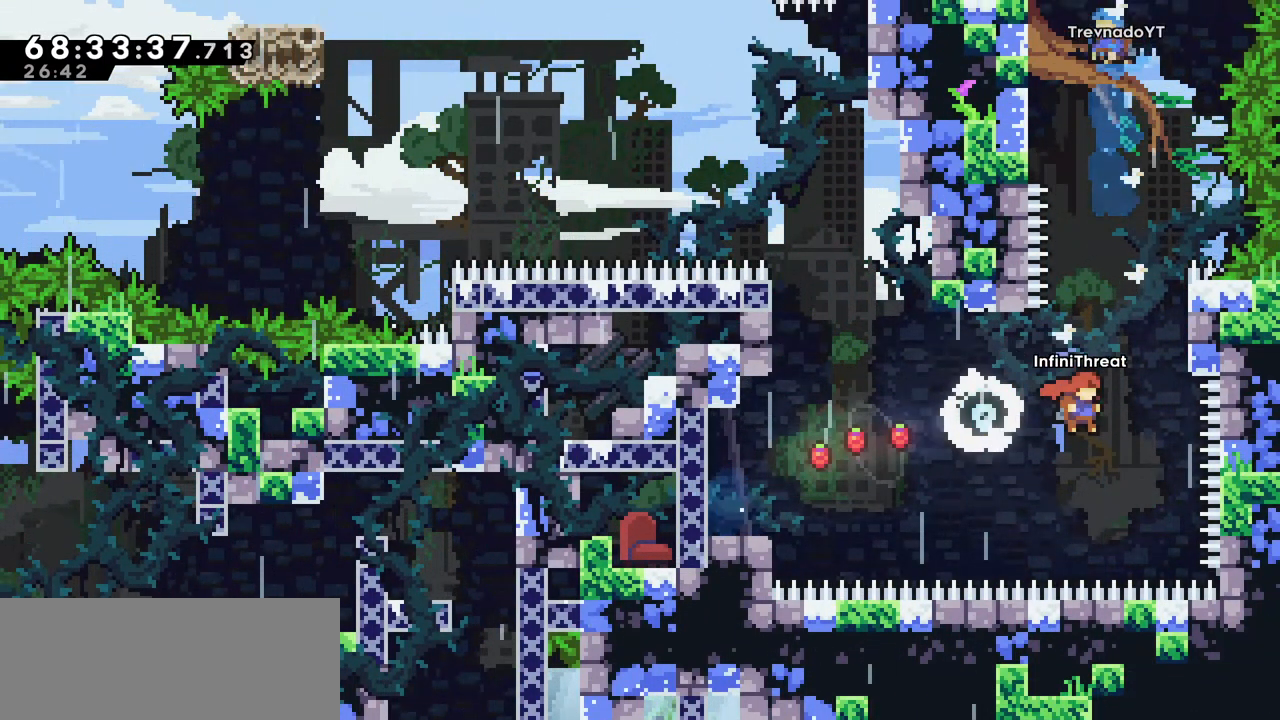
{"keys": ["grab", "up"], "events": [[184, "dash", "down"], [184, "jump", "up"], [184, "right", "up"], [184, "up", "down"], [317, "grab", "down"], [367, "dash", "up"]]}
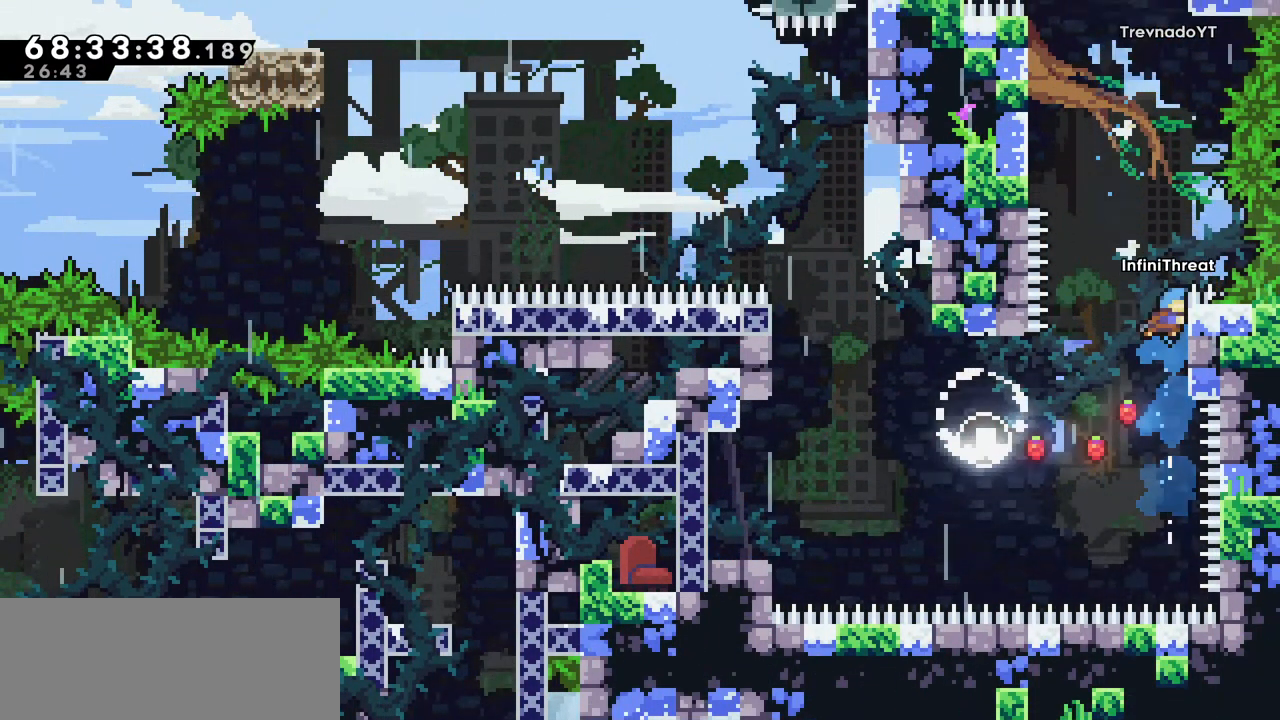
{"keys": ["jump", "left"], "events": [[67, "grab", "up"], [67, "jump", "down"], [117, "up", "up"], [300, "left", "down"]]}
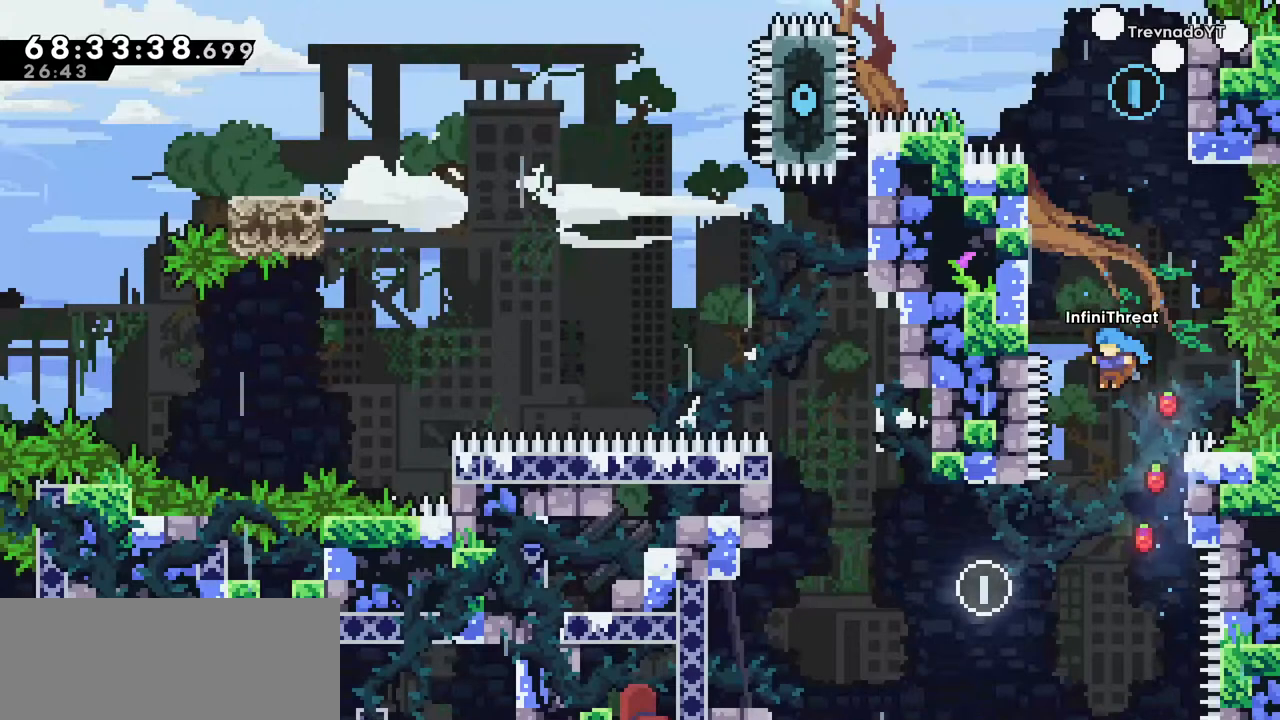
{"keys": ["grab", "up"], "events": [[67, "grab", "down"], [117, "left", "up"], [167, "jump", "up"], [167, "up", "down"]]}
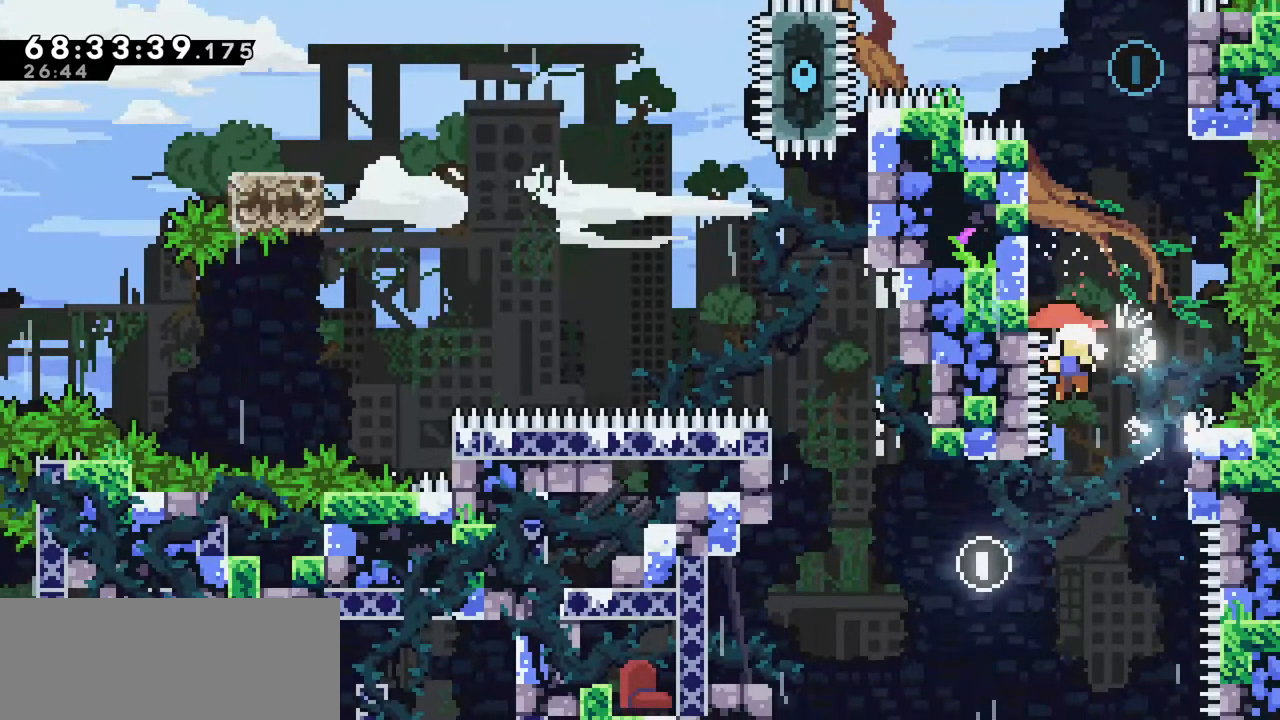
{"keys": [], "events": [[234, "up", "up"], [284, "grab", "up"]]}
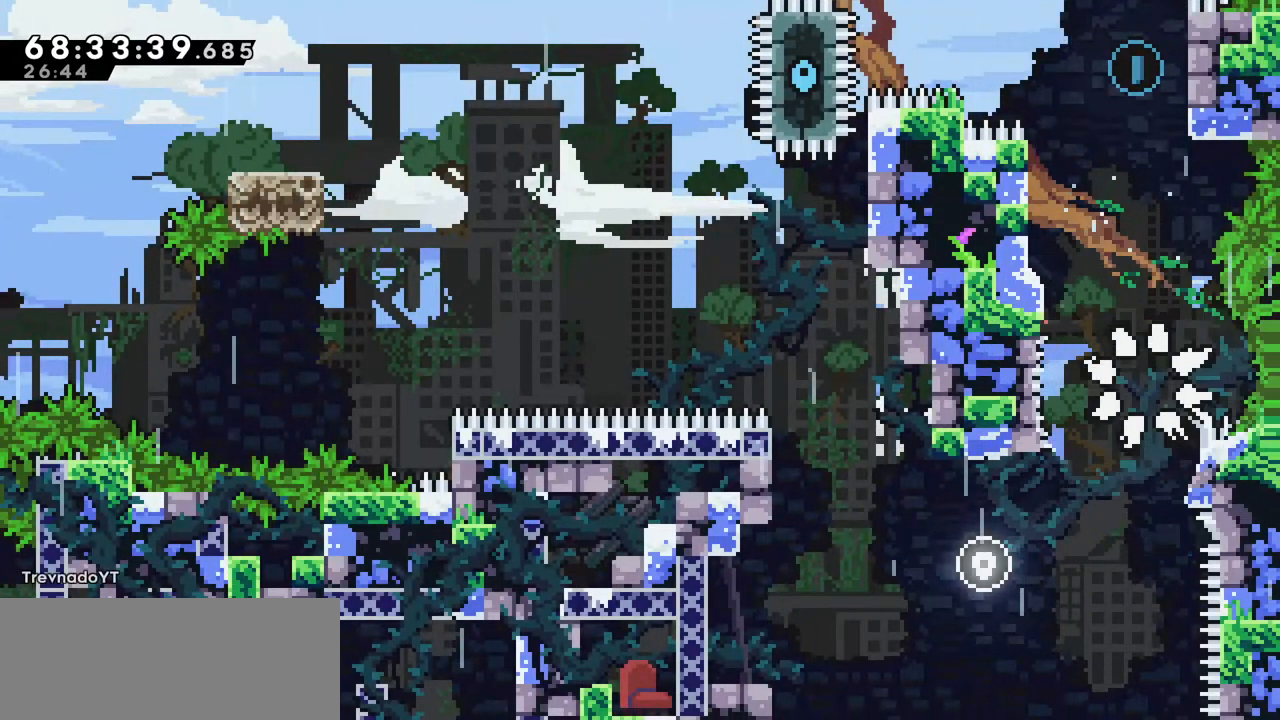
{"keys": [], "events": []}
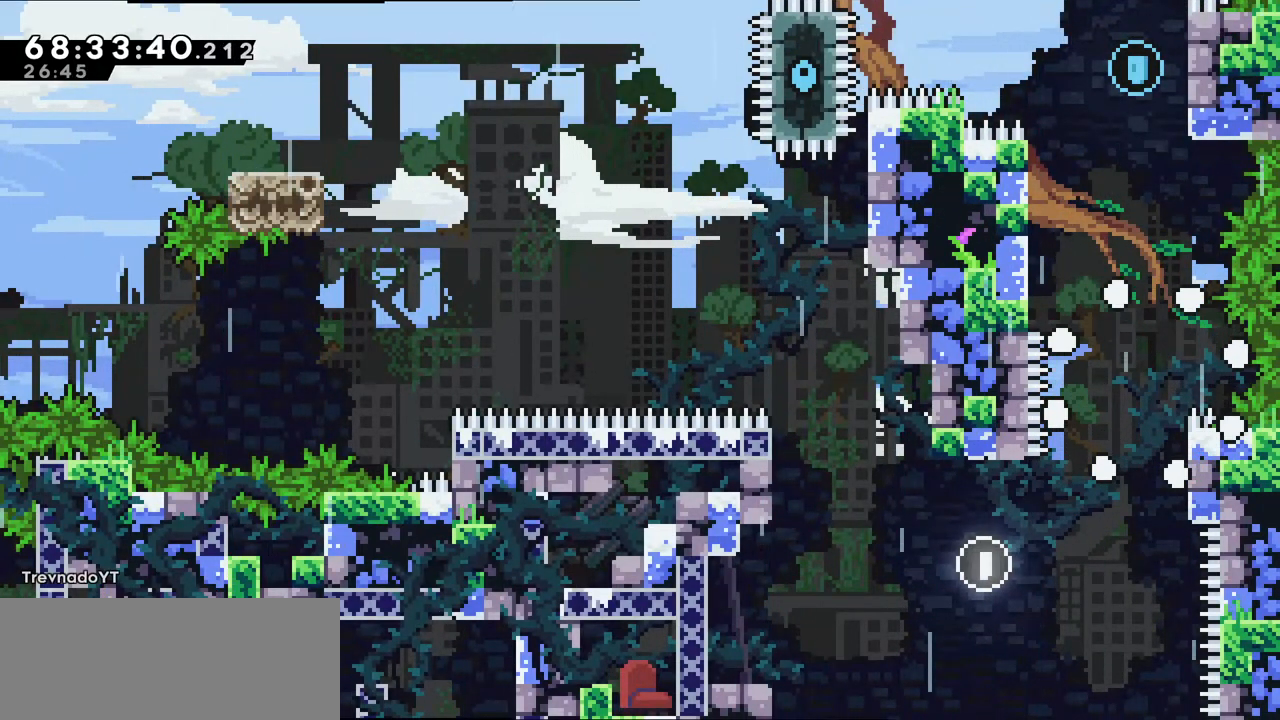
{"keys": [], "events": []}
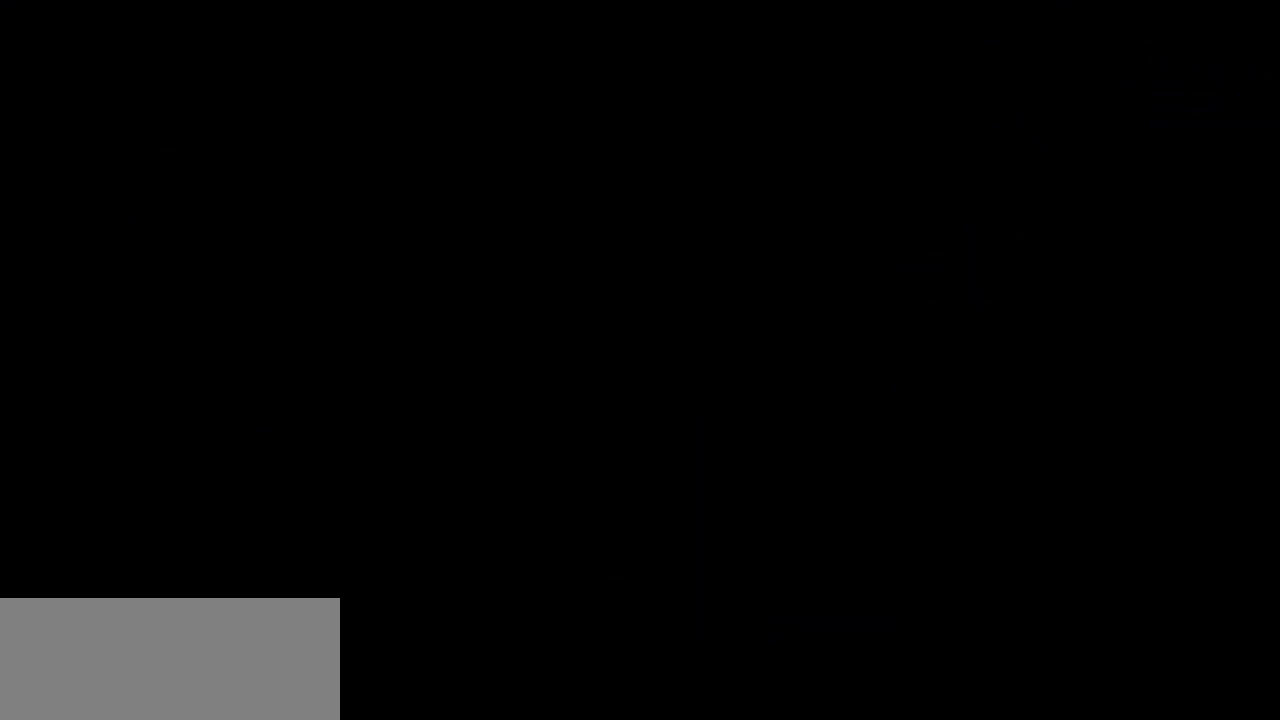
{"keys": [], "events": []}
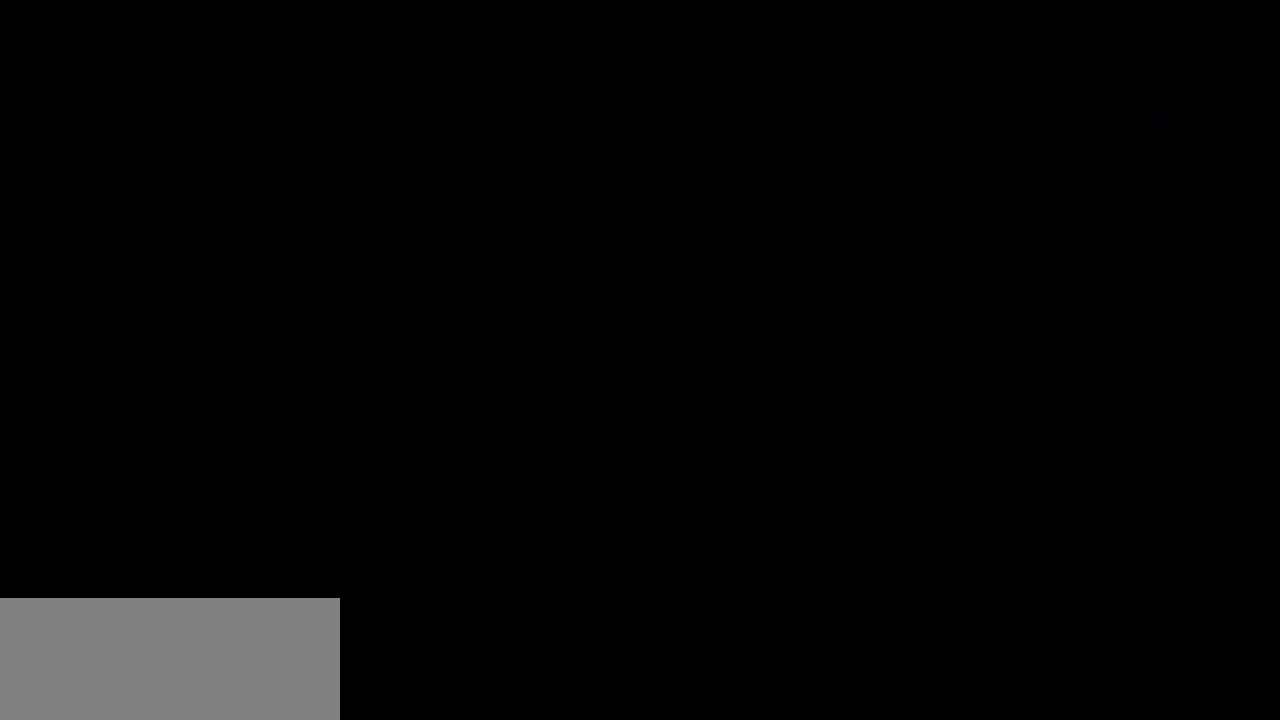
{"keys": [], "events": []}
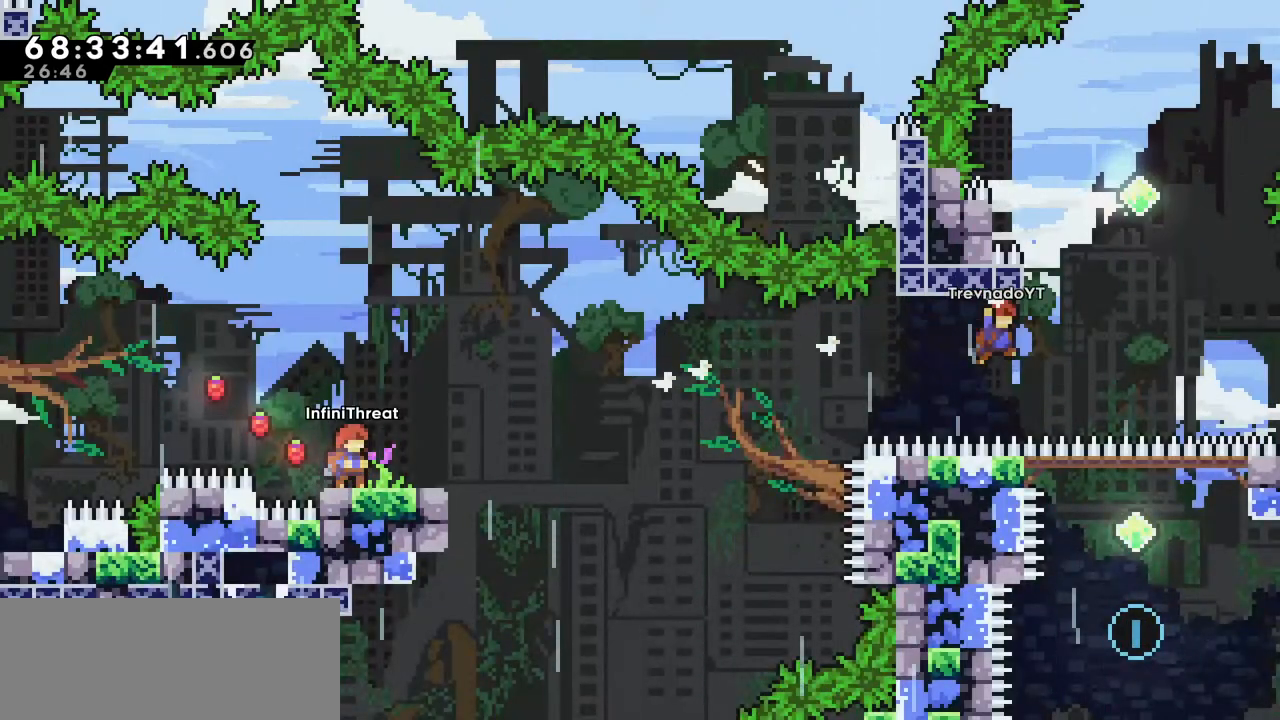
{"keys": ["dash", "down", "right"], "events": [[317, "down", "down"], [317, "right", "down"], [367, "dash", "down"]]}
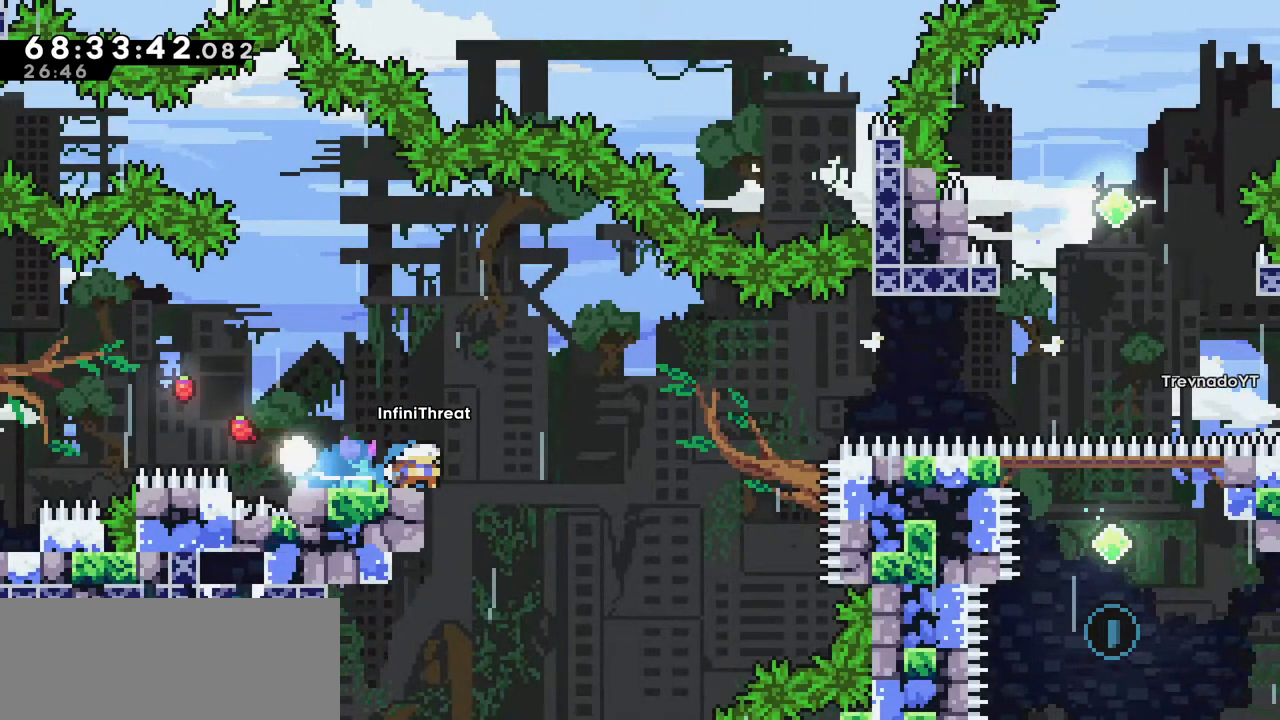
{"keys": ["dash", "right", "up"], "events": [[50, "dash", "up"], [50, "down", "up"], [50, "jump", "down"], [367, "dash", "down"], [367, "up", "down"], [417, "jump", "up"]]}
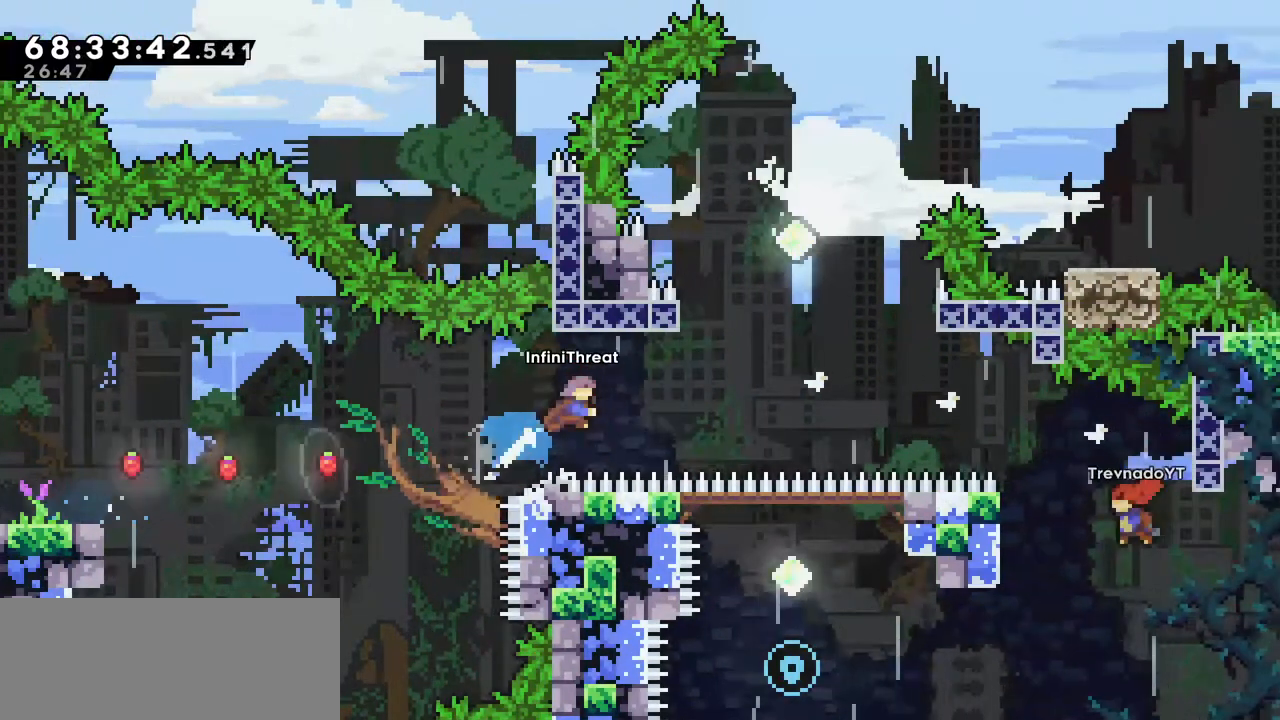
{"keys": ["grab", "right", "up"], "events": [[17, "grab", "down"], [100, "dash", "up"]]}
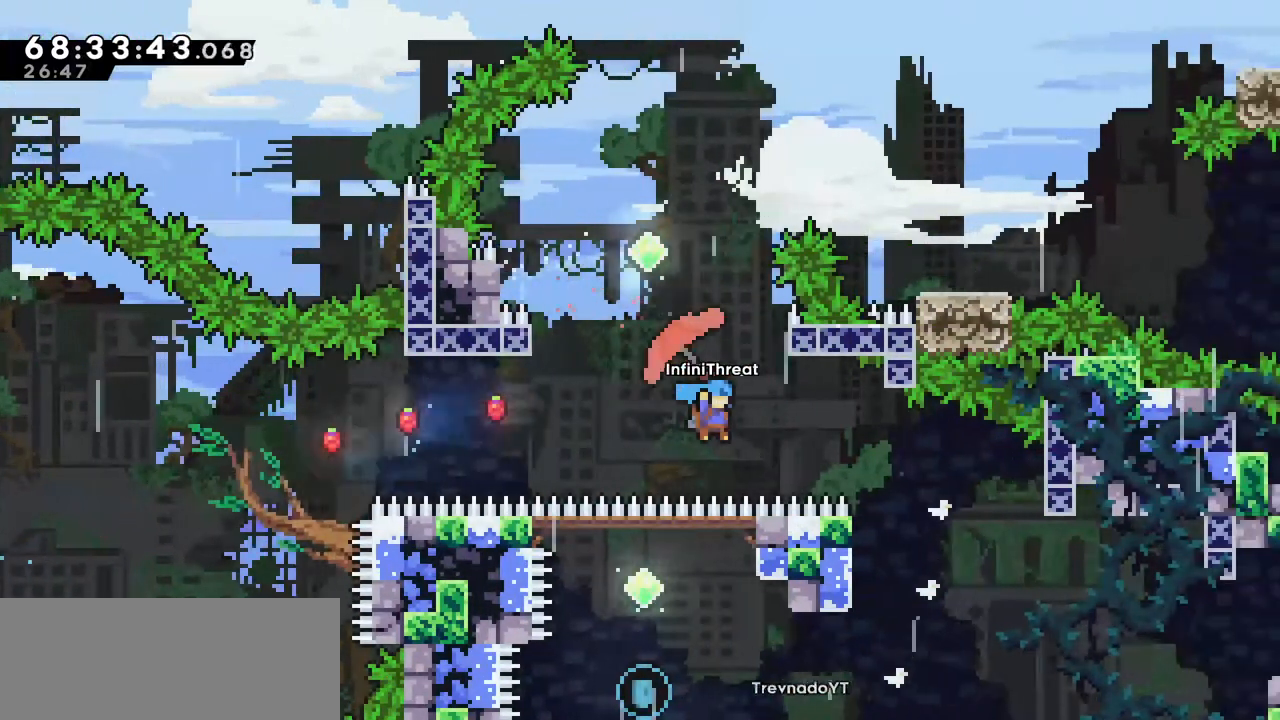
{"keys": [], "events": [[84, "up", "up"], [350, "grab", "up"], [350, "right", "up"]]}
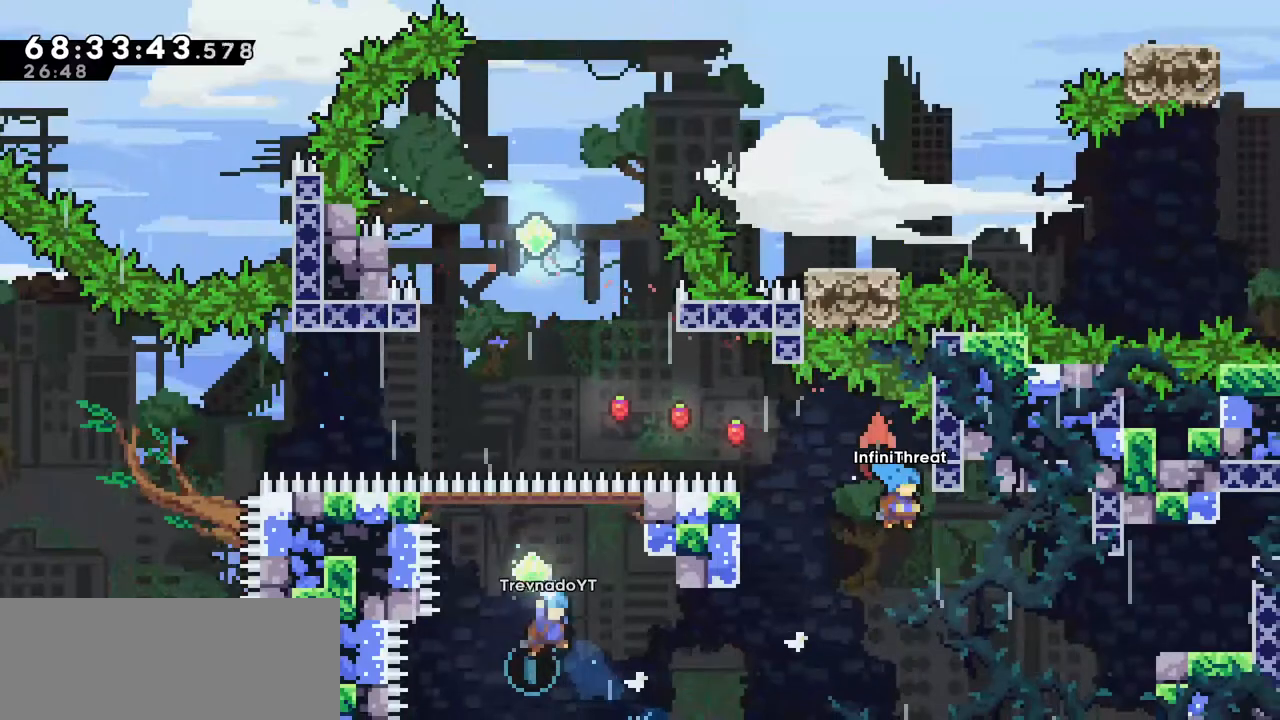
{"keys": ["grab", "right"], "events": [[50, "right", "down"], [200, "grab", "down"]]}
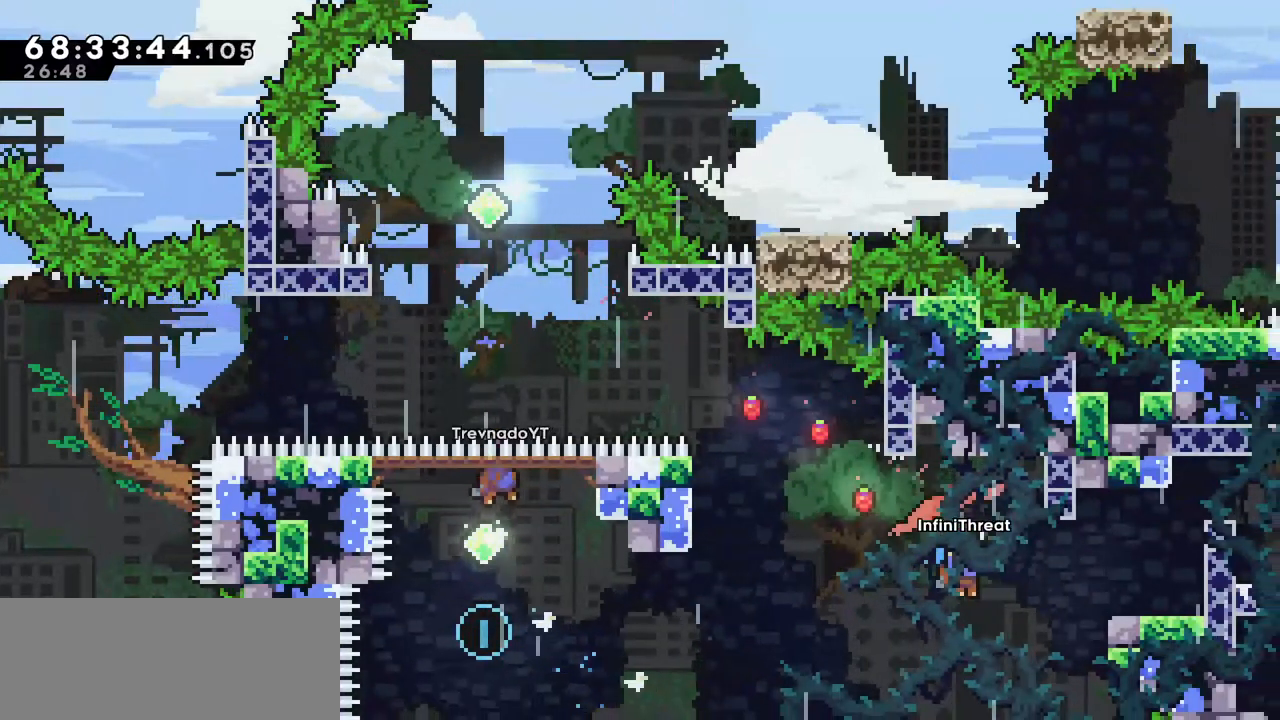
{"keys": ["grab", "right", "up"], "events": [[117, "up", "down"]]}
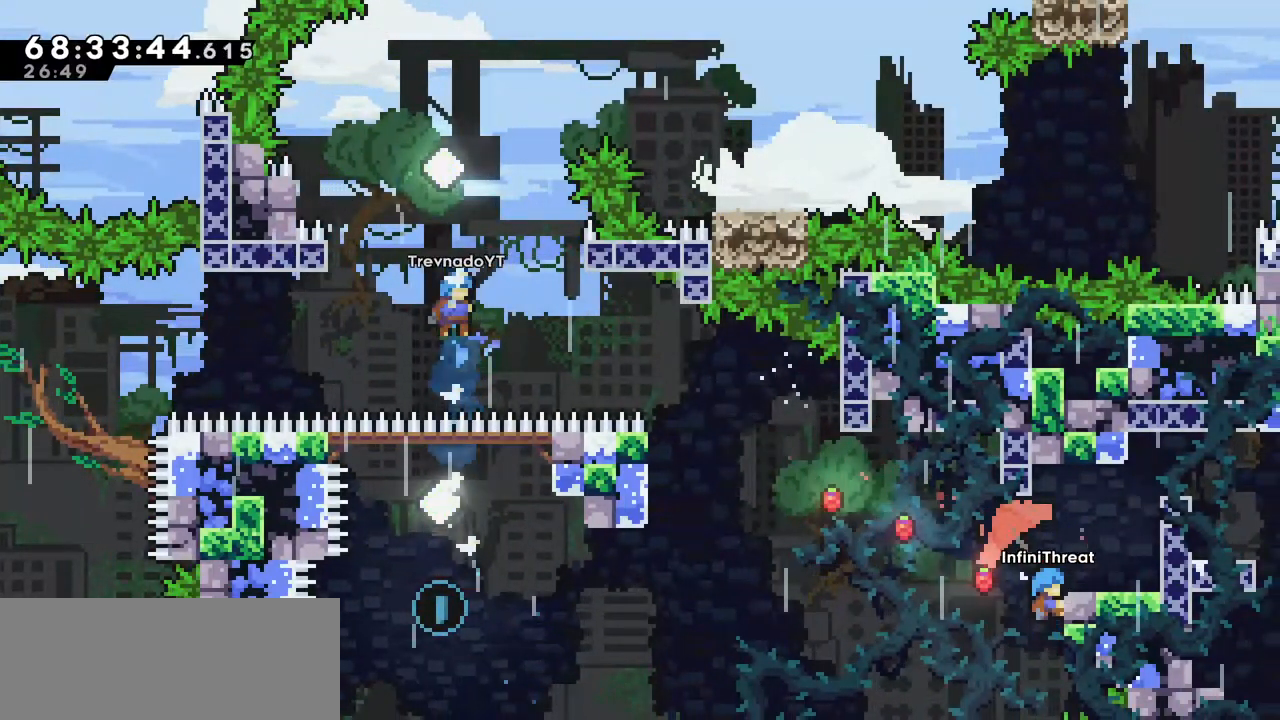
{"keys": [], "events": [[267, "grab", "up"], [317, "right", "up"], [317, "up", "up"]]}
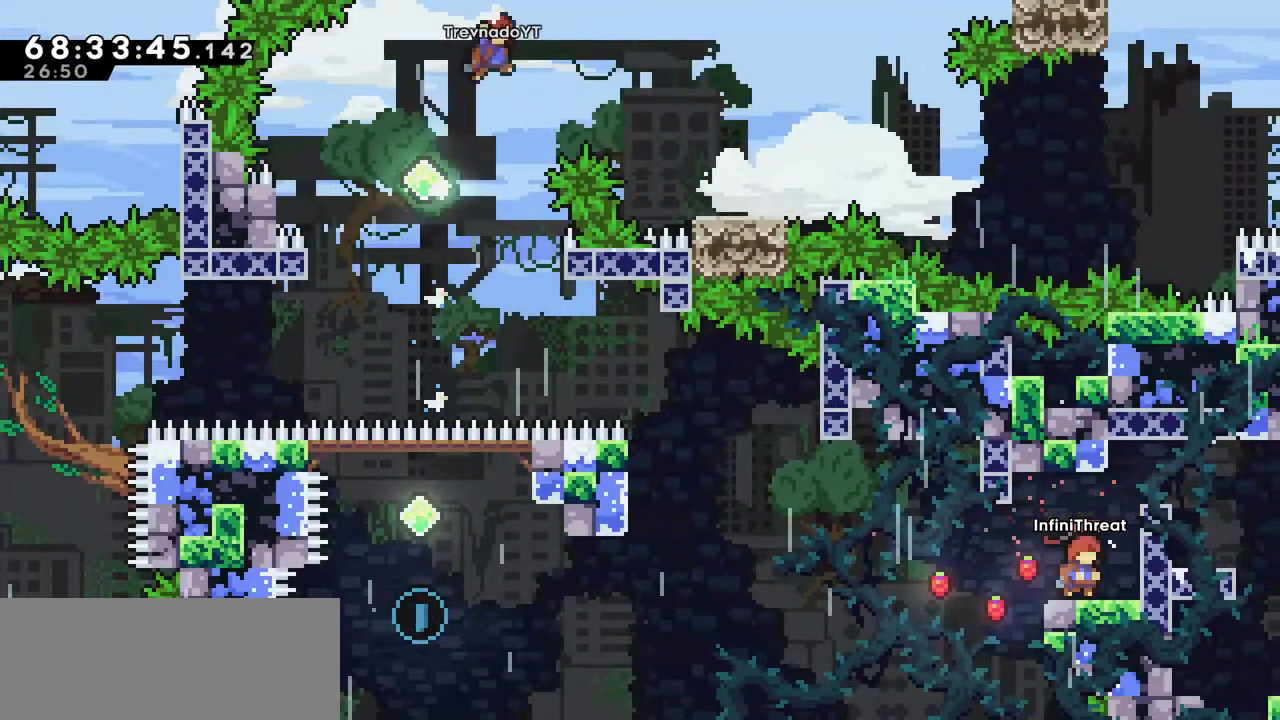
{"keys": ["dash", "left"], "events": [[50, "left", "down"], [134, "left", "up"], [317, "dash", "down"], [317, "right", "down"], [467, "left", "down"], [467, "right", "up"]]}